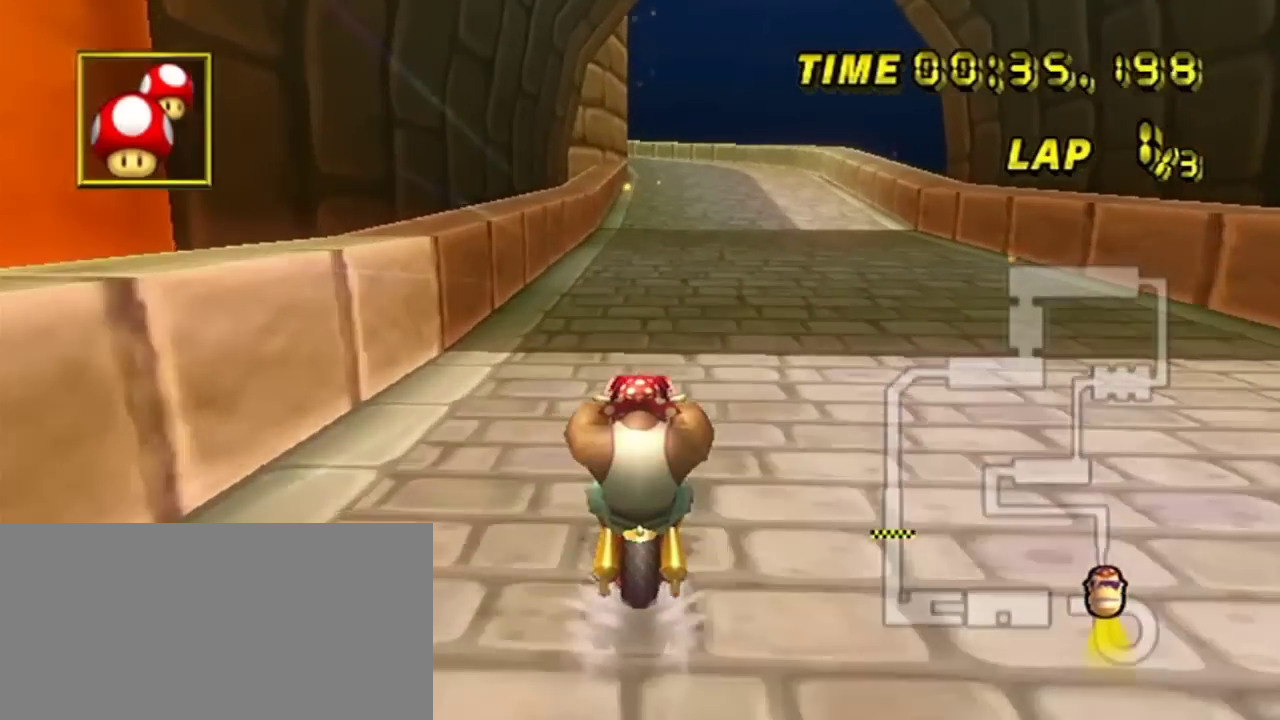
Gameplay with a controller (Nintendo layout); each line is a JSON object with the inputs held at the frame after it (dt_ms = milliseconds from this image to that frame). "events" lists button and stick changes between this image and that frame as [ms after this image, input, new state], when the widget could be followed in between. Not read: A L3 R3 right_stick.
{"dt_ms": 200, "buttons": [], "left_stick": "center", "events": []}
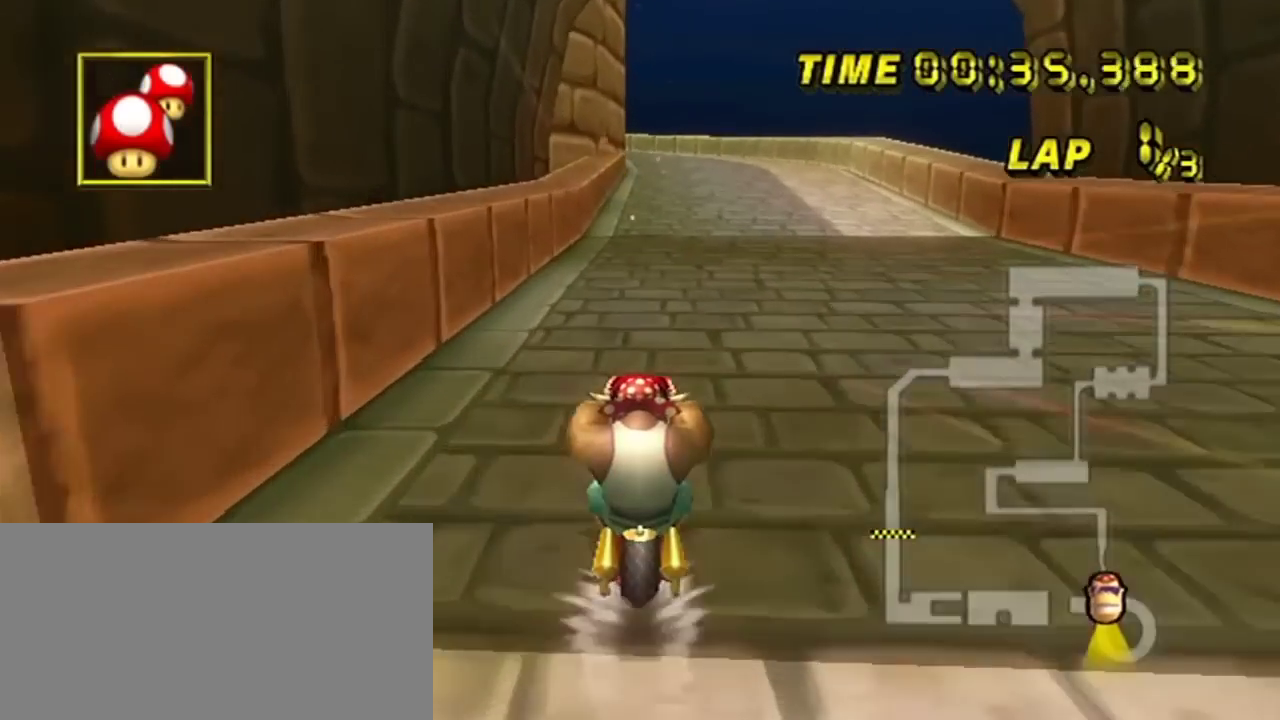
{"dt_ms": 301, "buttons": ["DPAD_UP"], "left_stick": "center"}
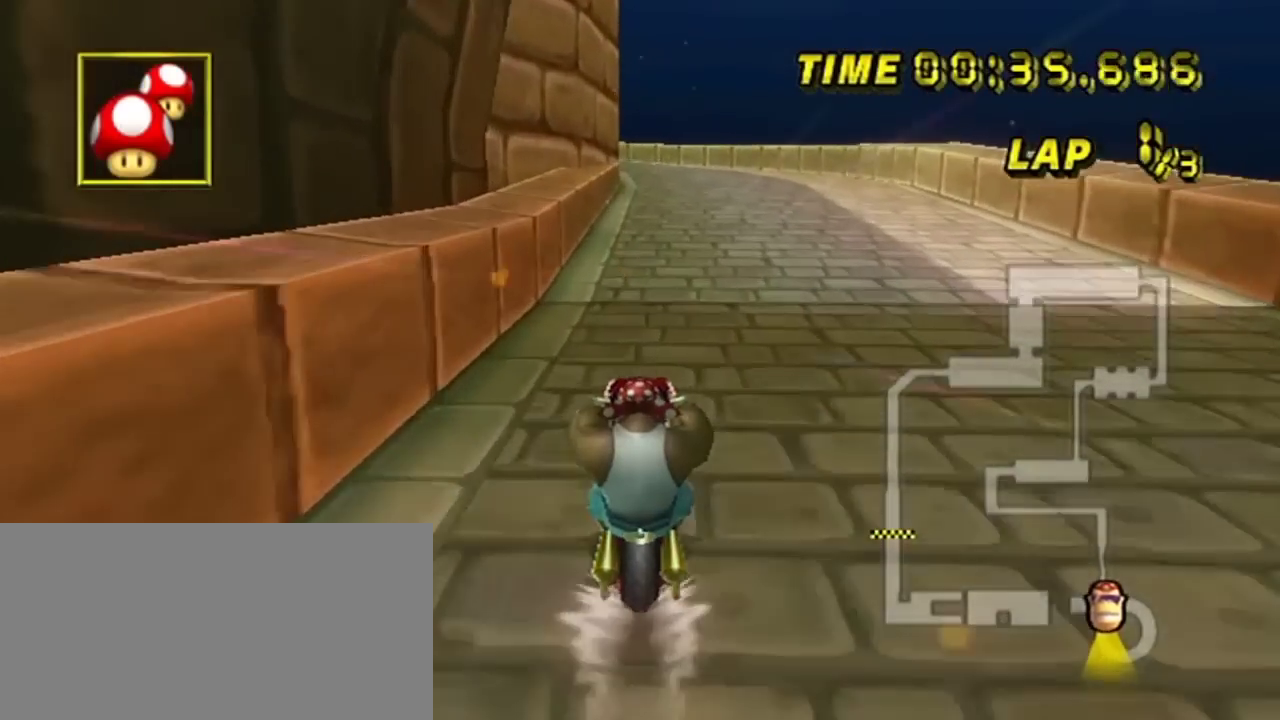
{"dt_ms": 300, "buttons": ["DPAD_UP"], "left_stick": "center"}
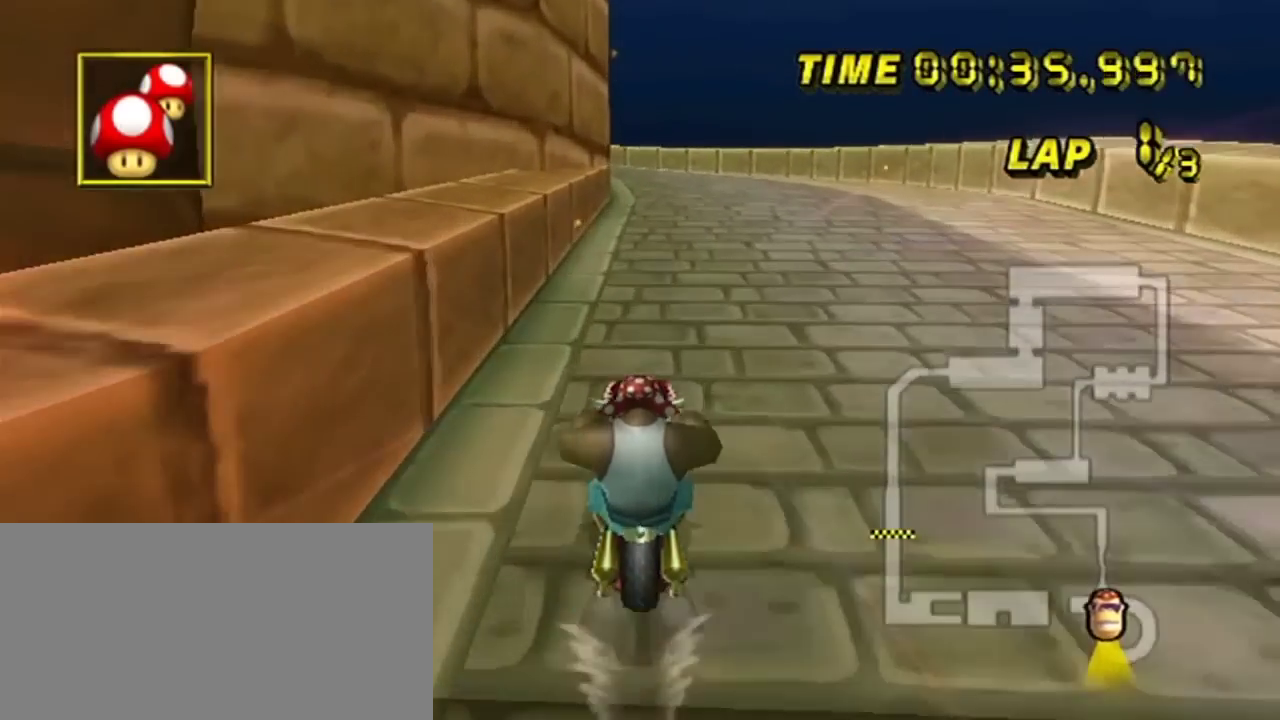
{"dt_ms": 300, "buttons": [], "left_stick": "center"}
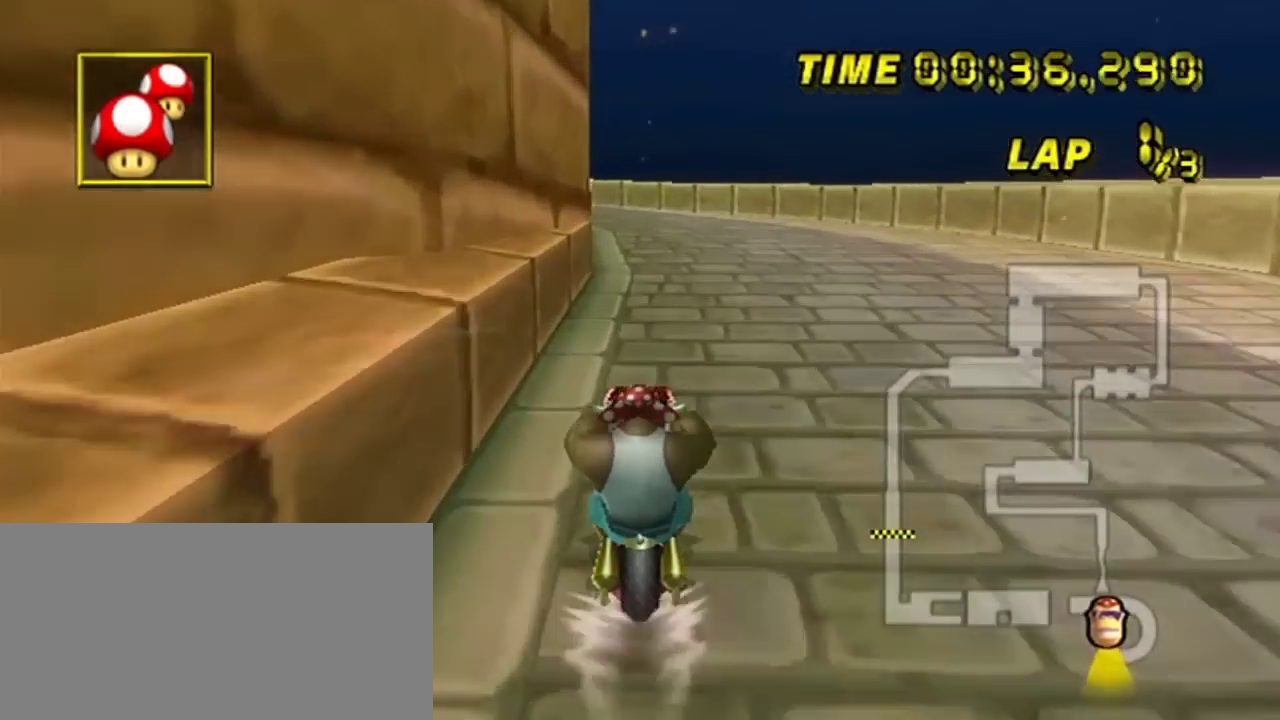
{"dt_ms": 200, "buttons": ["R2"], "left_stick": "left", "events": [[150, "R2", "down"], [150, "left_stick", "left"]]}
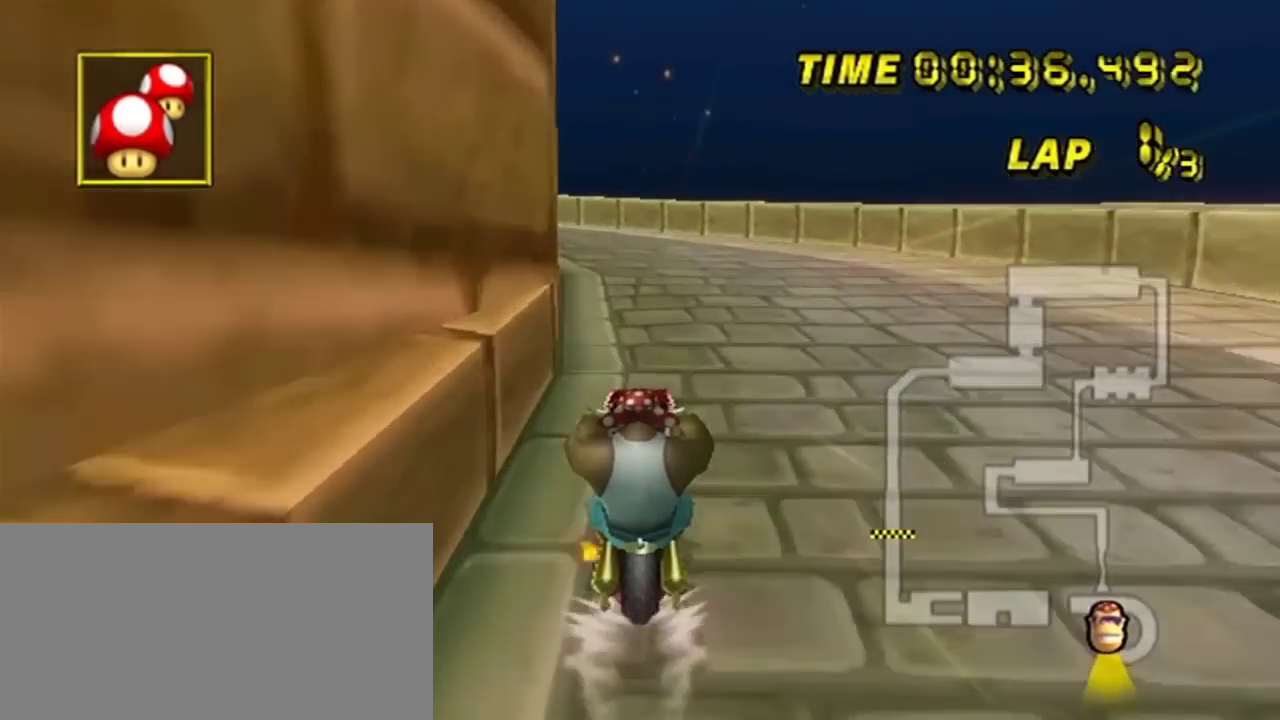
{"dt_ms": 201, "buttons": ["R2"], "left_stick": "left", "events": []}
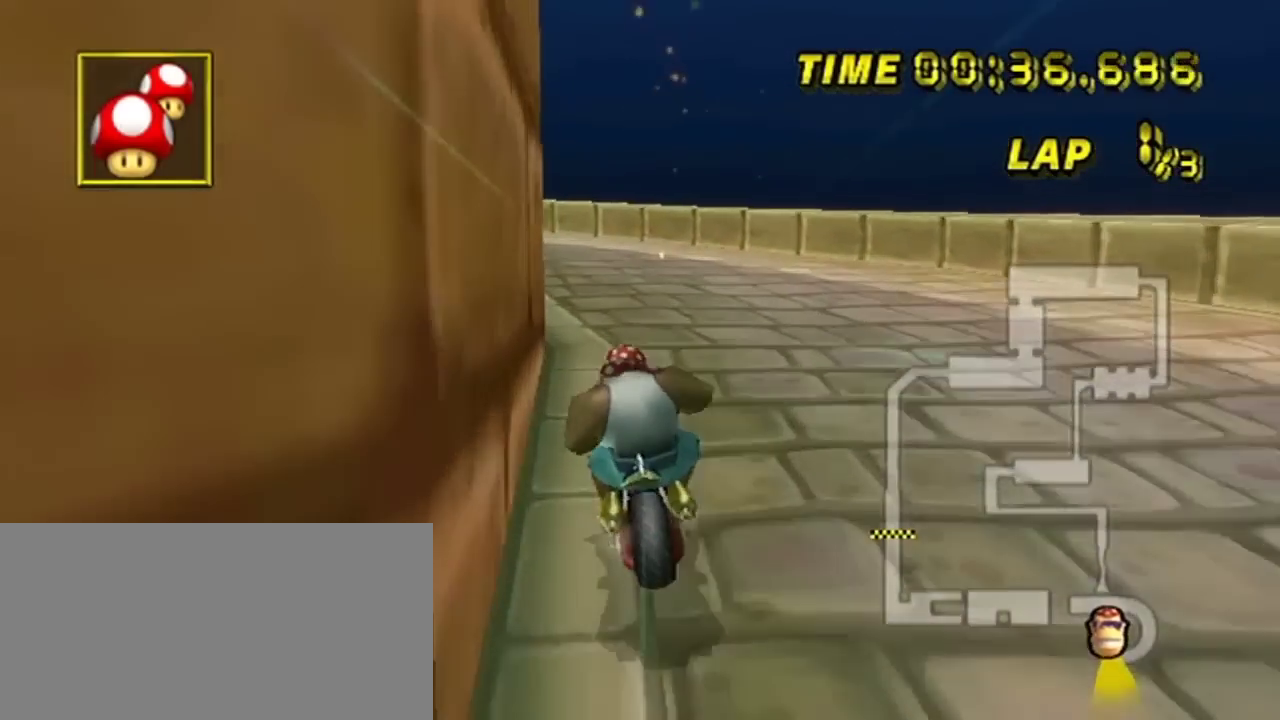
{"dt_ms": 300, "buttons": ["R2"], "left_stick": "left", "events": []}
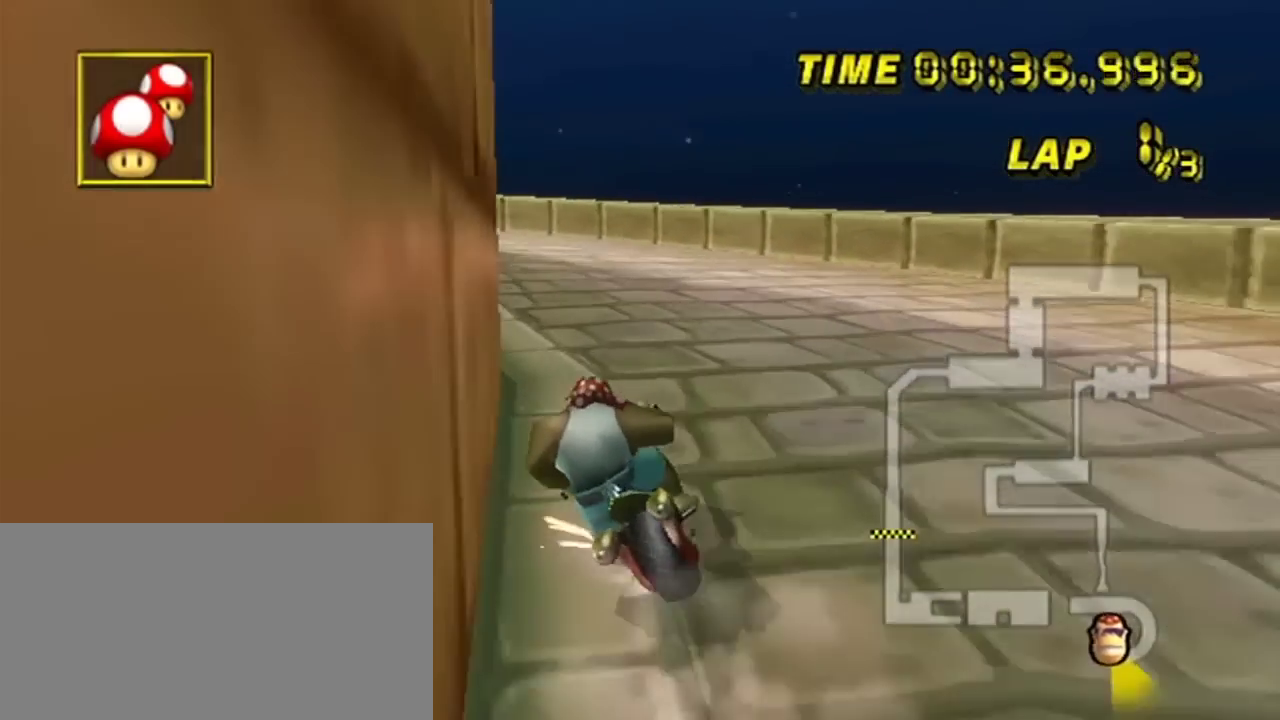
{"dt_ms": 300, "buttons": ["R2"], "left_stick": "left", "events": [[150, "left_stick", "center"], [217, "left_stick", "left"]]}
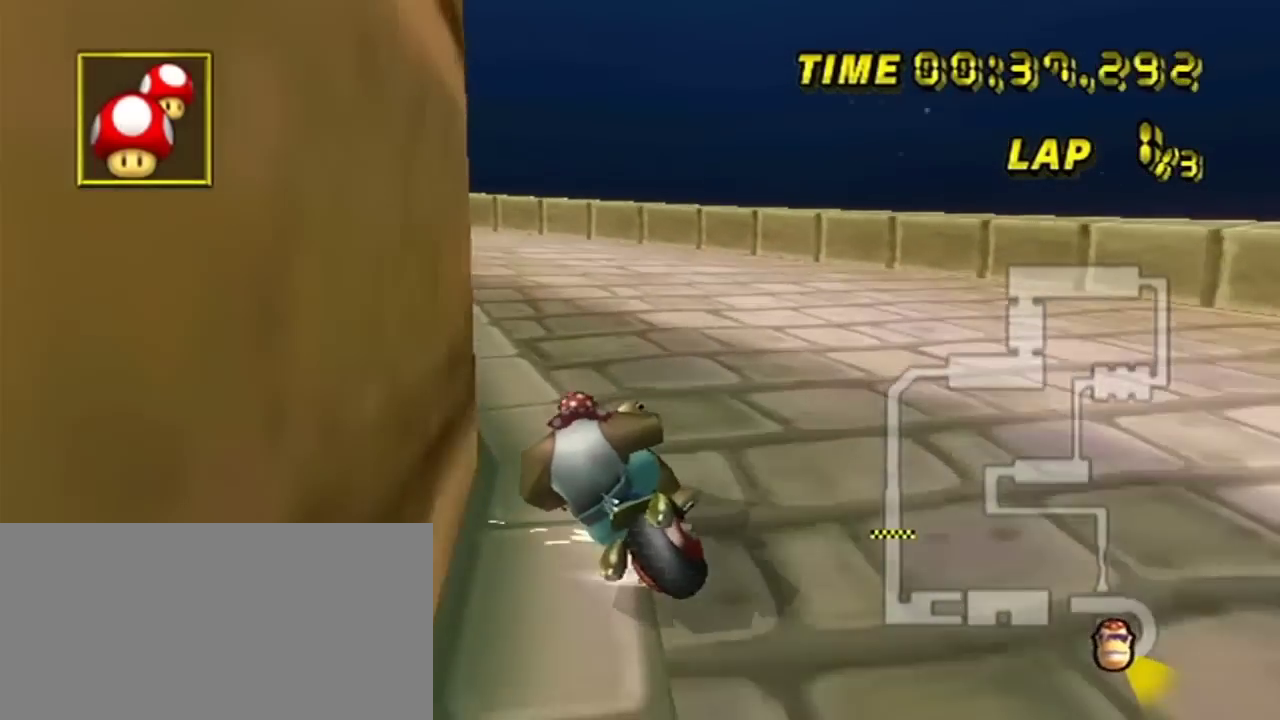
{"dt_ms": 501, "buttons": ["R2"], "left_stick": "left", "events": []}
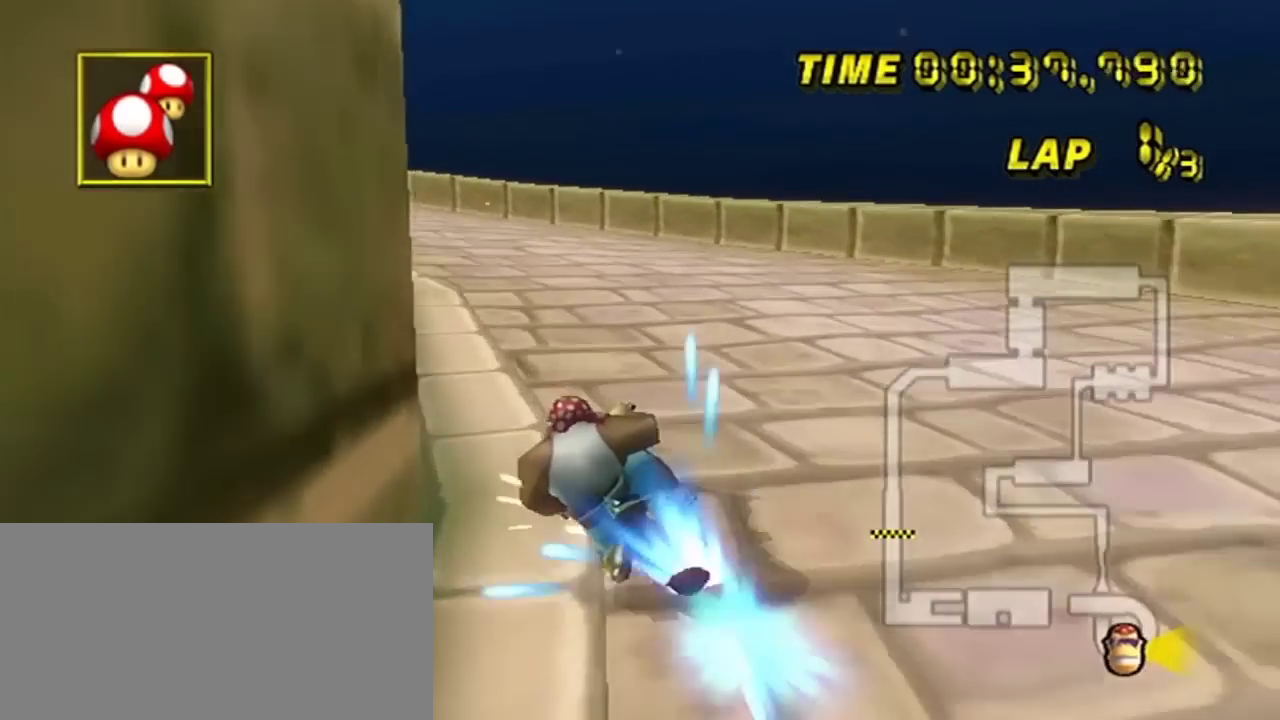
{"dt_ms": 200, "buttons": ["R2", "DPAD_UP"], "left_stick": "left", "events": [[183, "DPAD_UP", "down"]]}
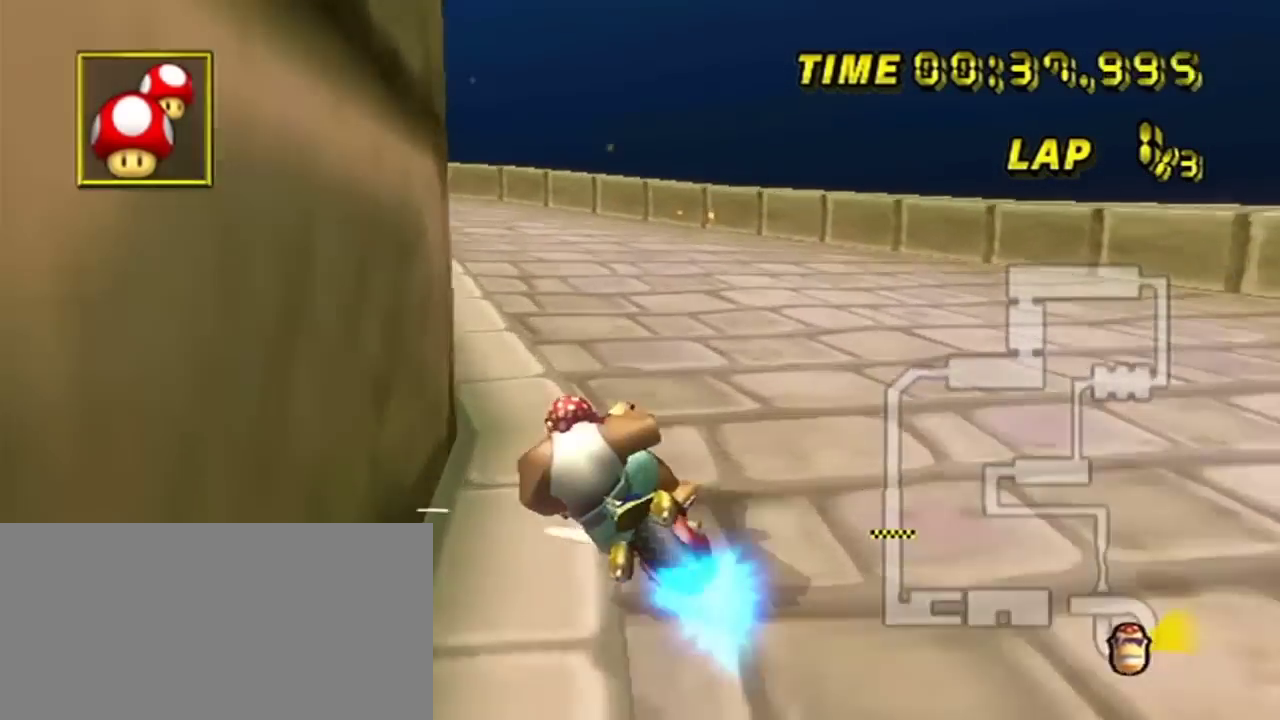
{"dt_ms": 200, "buttons": ["R2"], "left_stick": "left", "events": [[16, "DPAD_LEFT", "down"], [83, "DPAD_LEFT", "up"], [183, "DPAD_UP", "up"]]}
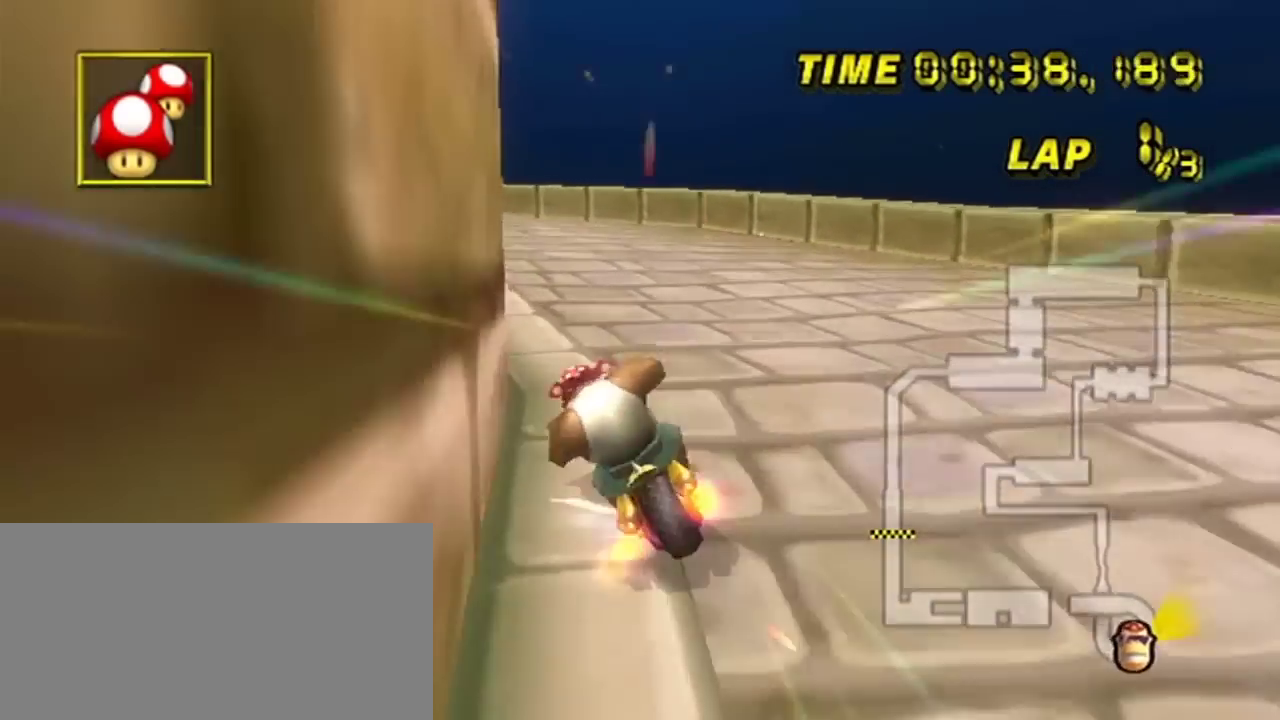
{"dt_ms": 300, "buttons": ["R2"], "left_stick": "left", "events": []}
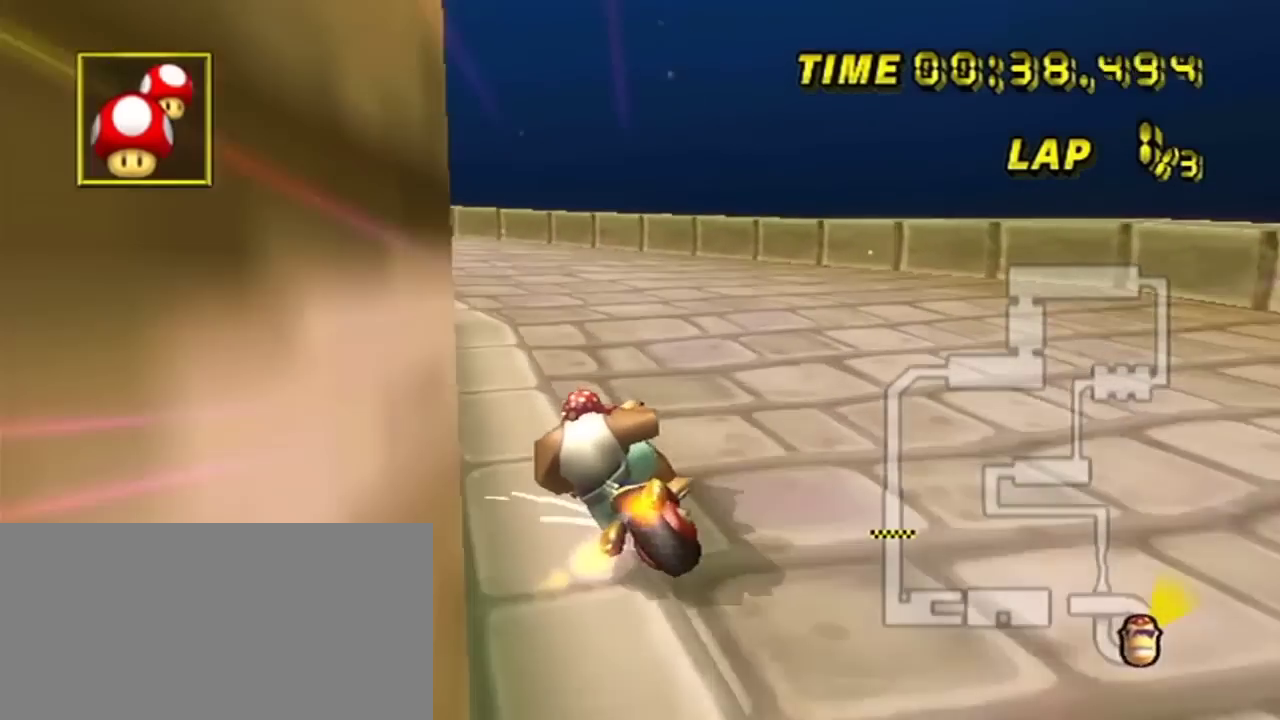
{"dt_ms": 201, "buttons": ["R2"], "left_stick": "left", "events": []}
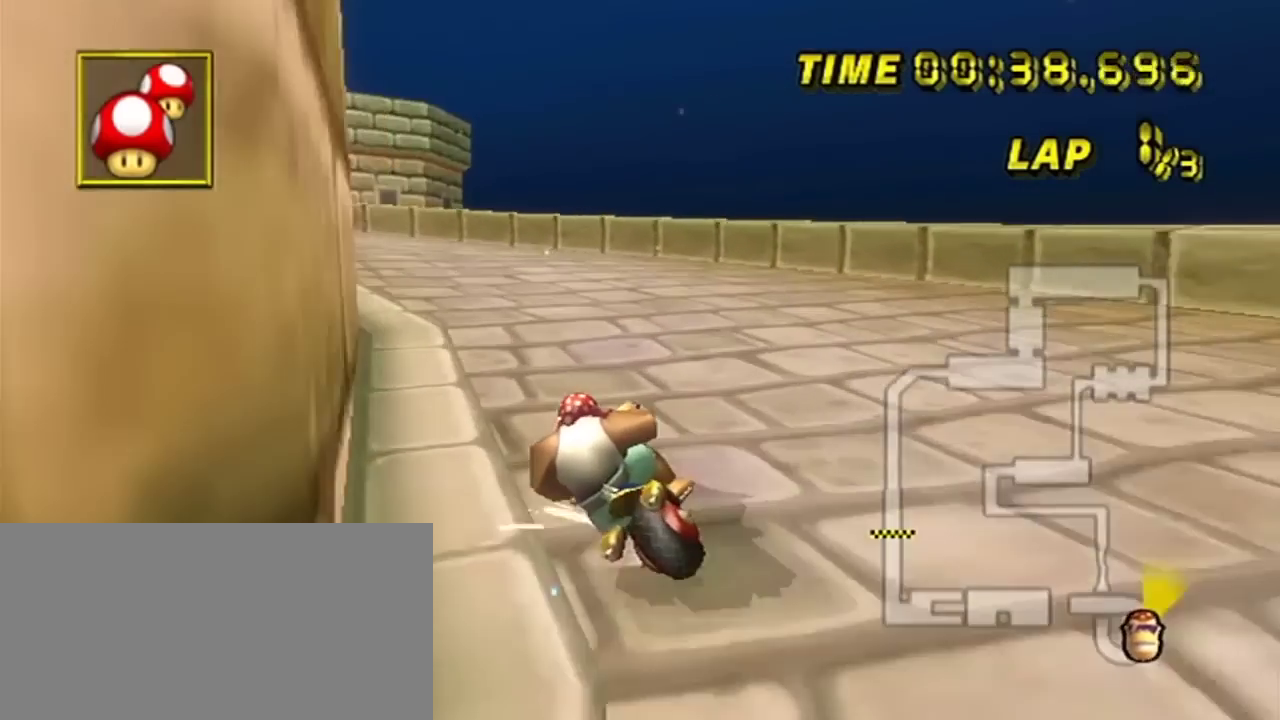
{"dt_ms": 200, "buttons": ["R2"], "left_stick": "left", "events": []}
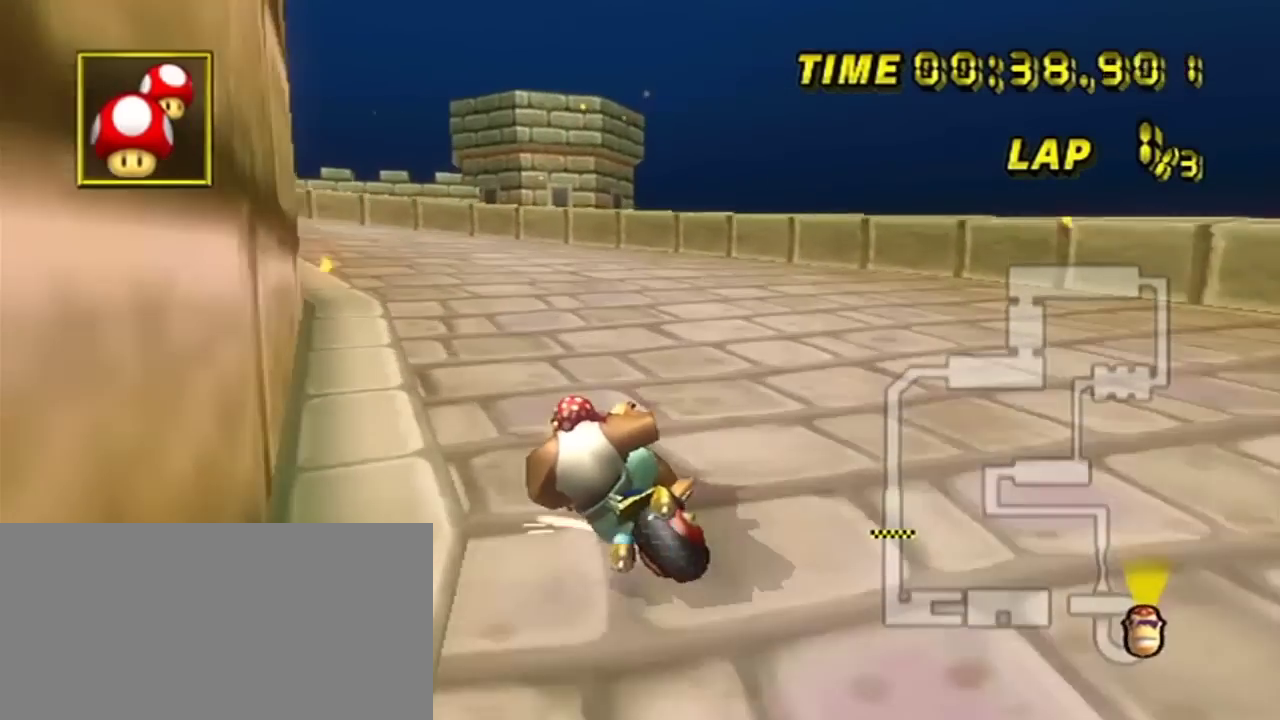
{"dt_ms": 200, "buttons": ["R2"], "left_stick": "left", "events": []}
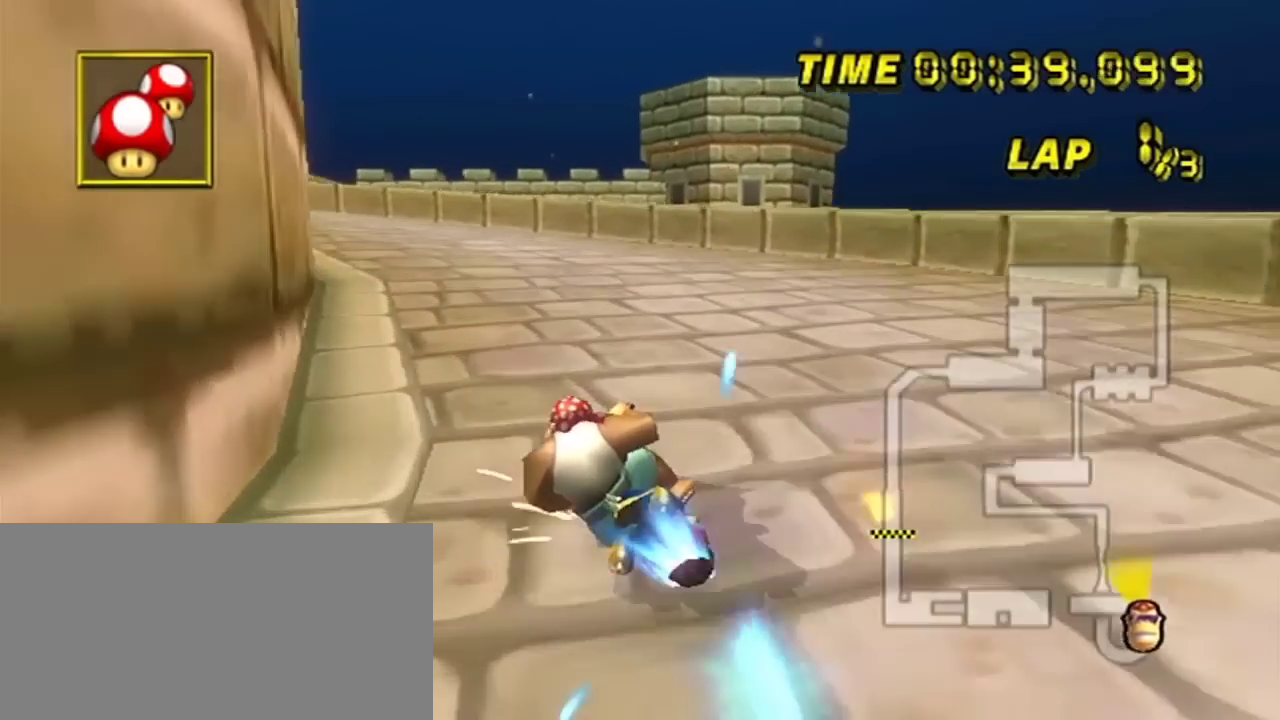
{"dt_ms": 200, "buttons": ["R2"], "left_stick": "left", "events": []}
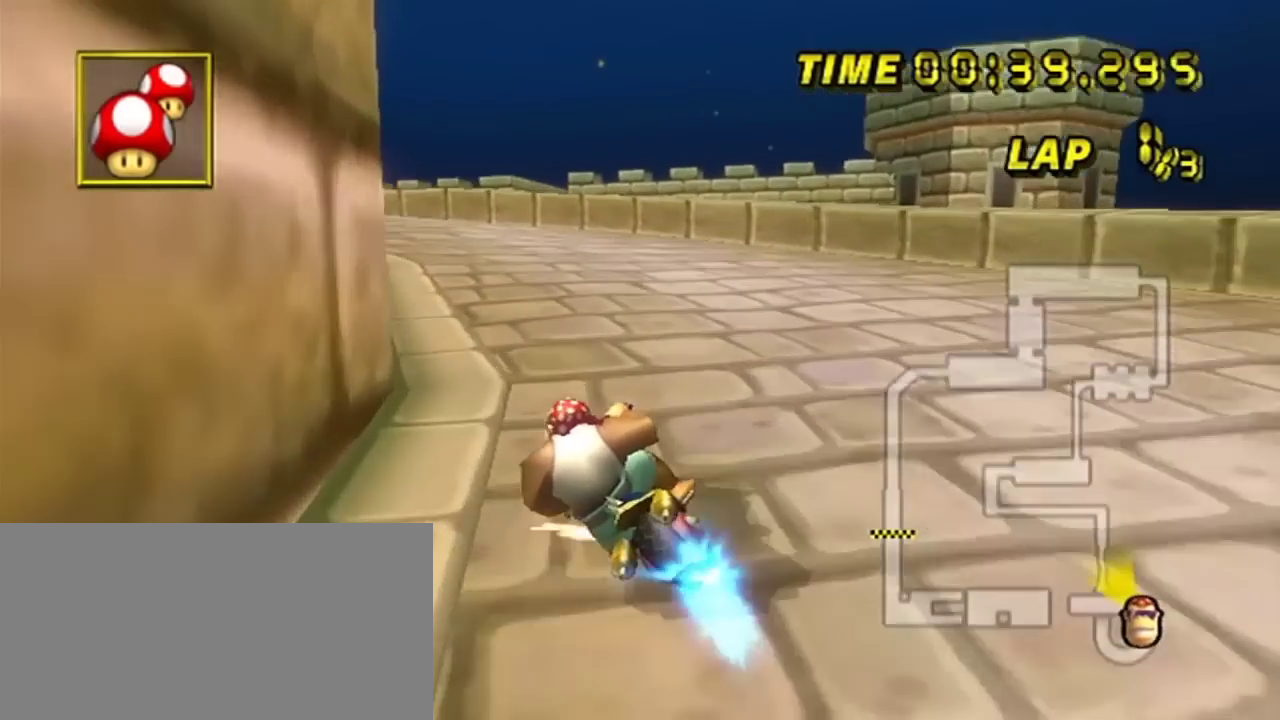
{"dt_ms": 200, "buttons": ["DPAD_UP"], "left_stick": "left", "events": [[84, "DPAD_UP", "down"], [84, "R2", "up"]]}
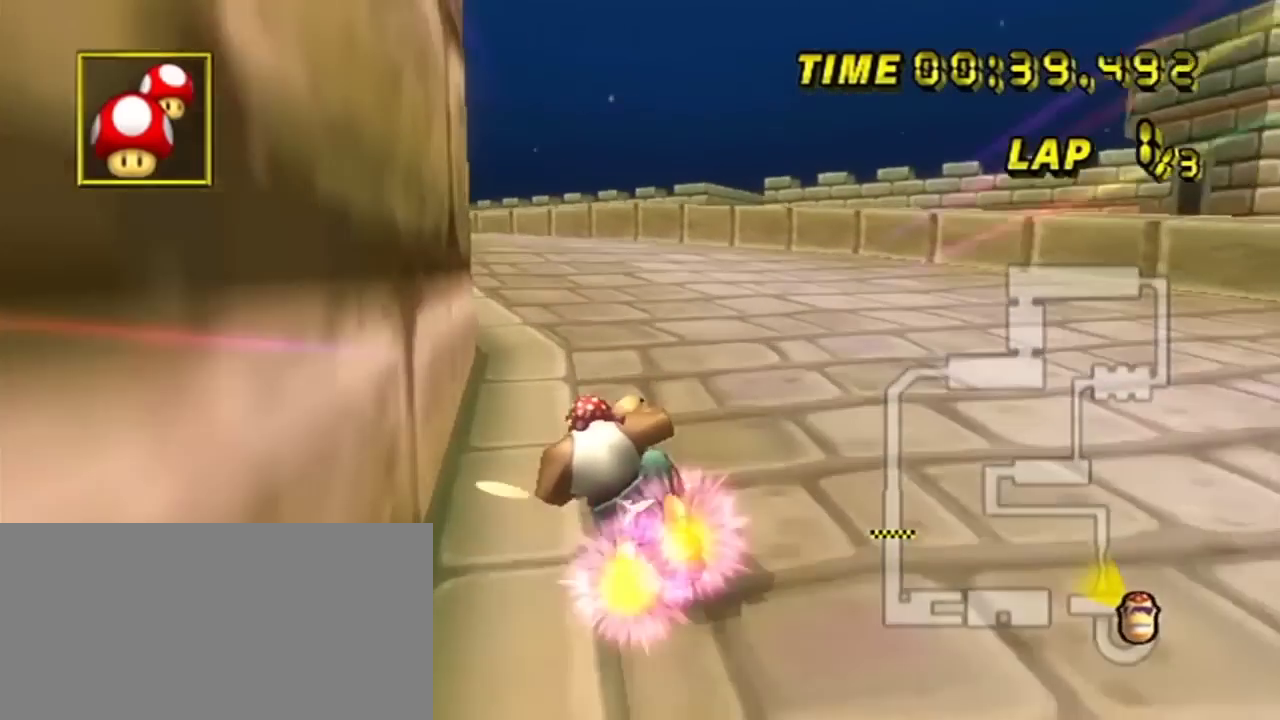
{"dt_ms": 201, "buttons": [], "left_stick": "left", "events": [[84, "DPAD_UP", "up"]]}
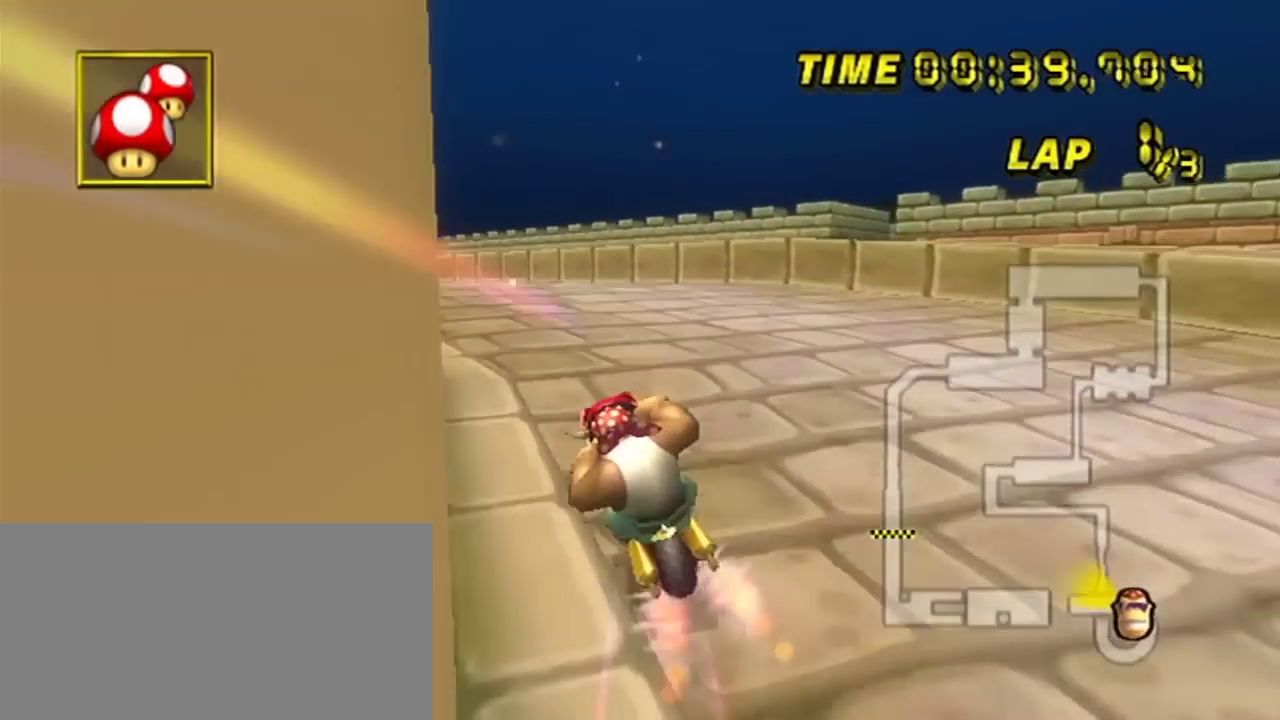
{"dt_ms": 200, "buttons": [], "left_stick": "left", "events": []}
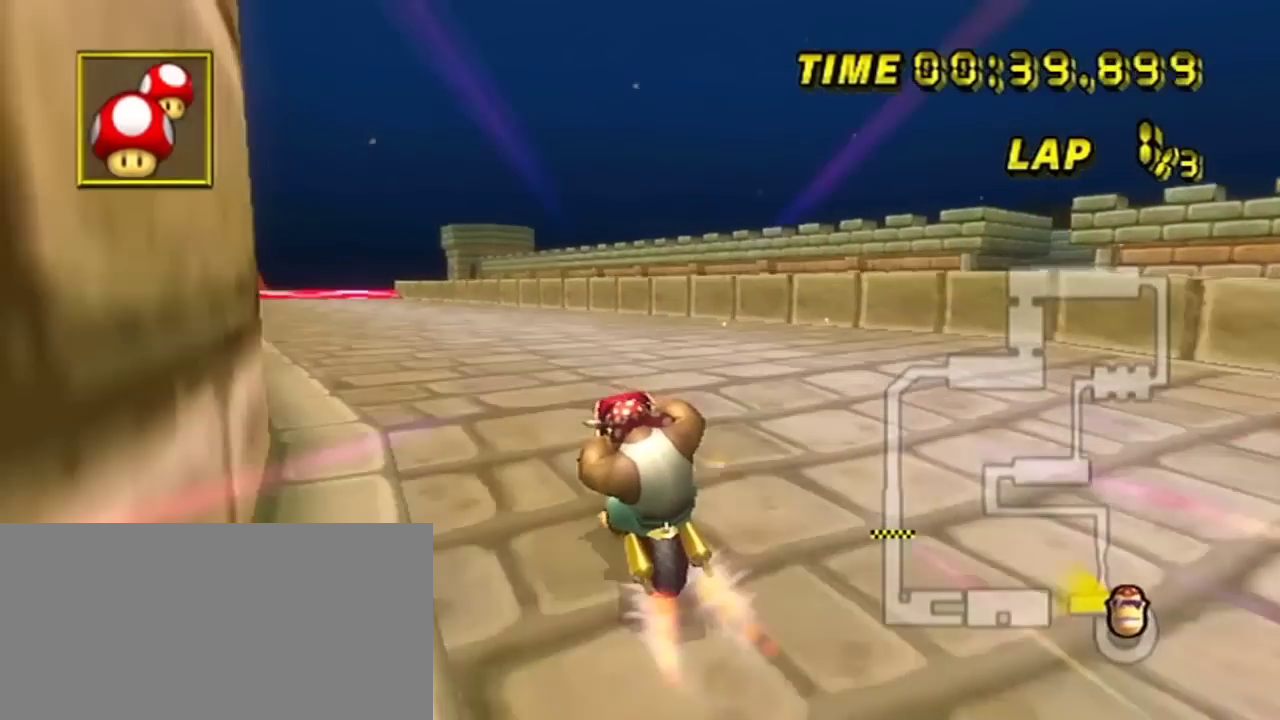
{"dt_ms": 200, "buttons": [], "left_stick": "center", "events": [[183, "left_stick", "center"]]}